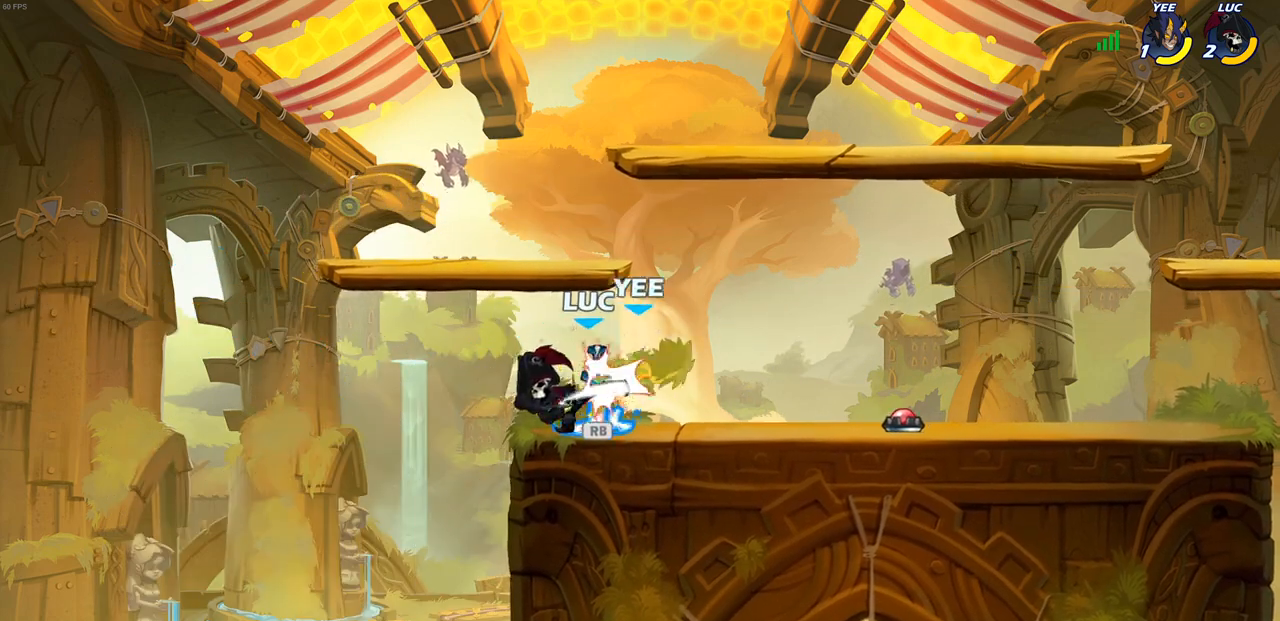
Gameplay with a controller (PlayStation layout); each line is a JSON object with the inputs held at the frame after it. "events" lists button and stick changes between this image and that frame as [ms after this image, input, new state], when the widget could be followed in between.
{"buttons": [], "left_stick": "center", "right_stick": "center", "events": [[333, "R1", "down"], [467, "R1", "up"]]}
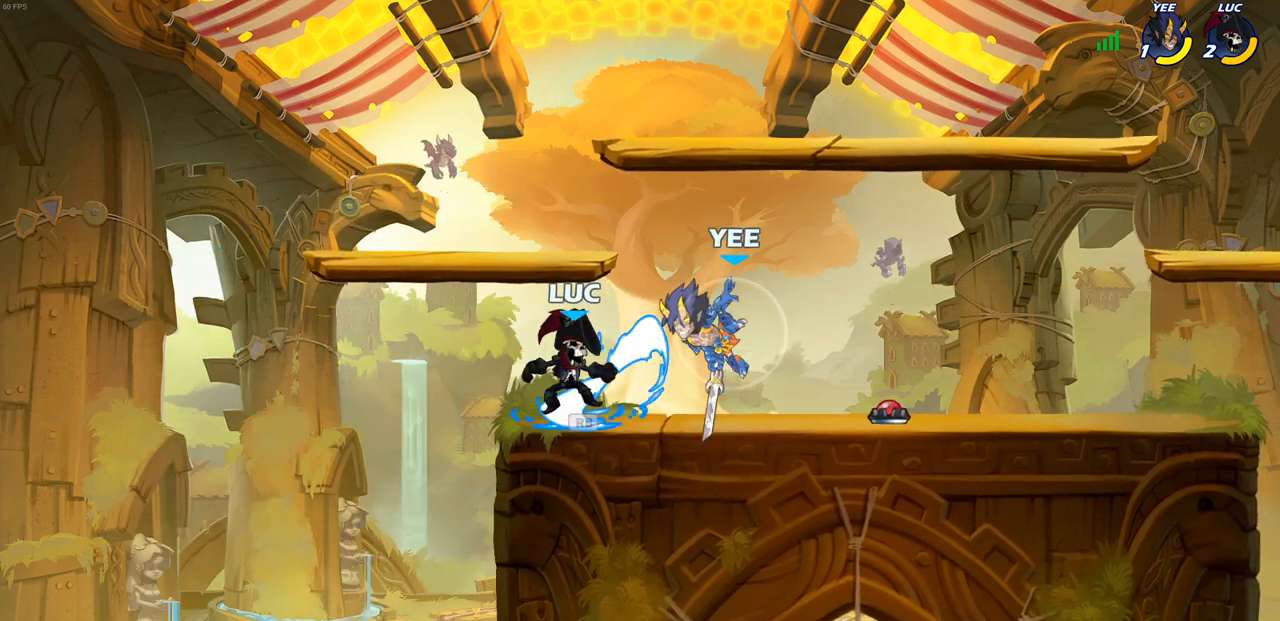
{"buttons": [], "left_stick": "left", "right_stick": "center", "events": [[183, "CROSS", "down"], [183, "SQUARE", "down"], [217, "CROSS", "up"], [267, "SQUARE", "up"], [383, "left_stick", "left"]]}
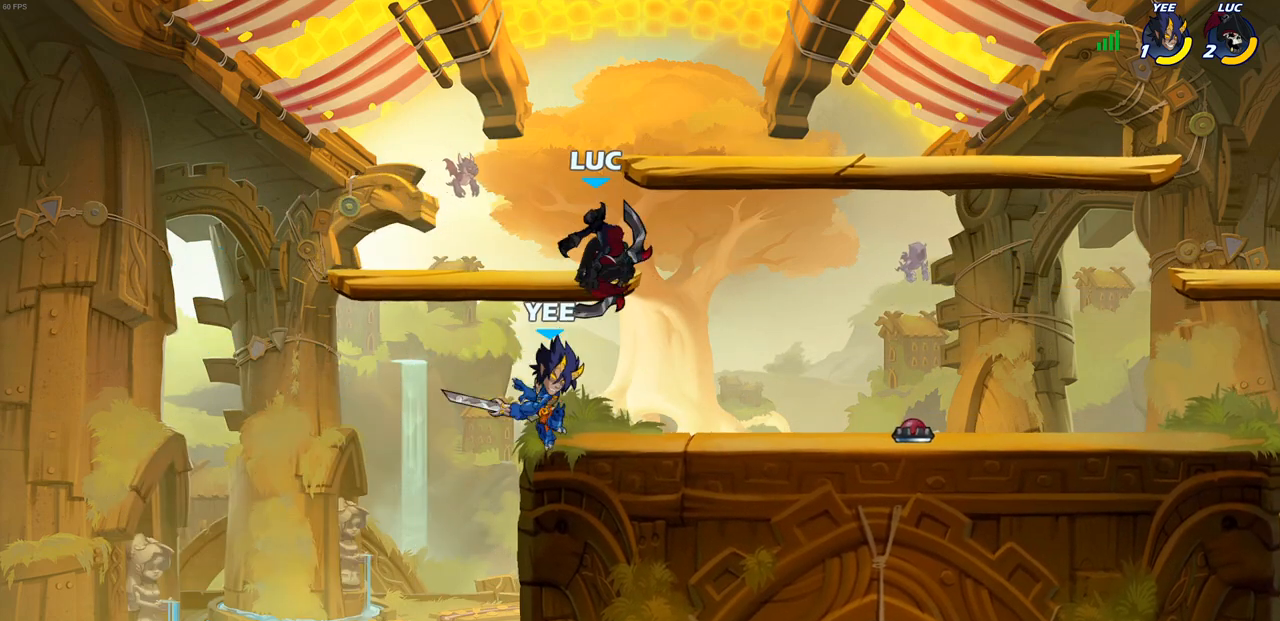
{"buttons": [], "left_stick": "down", "right_stick": "center", "events": [[50, "left_stick", "up-left"], [317, "left_stick", "right"], [500, "left_stick", "down"]]}
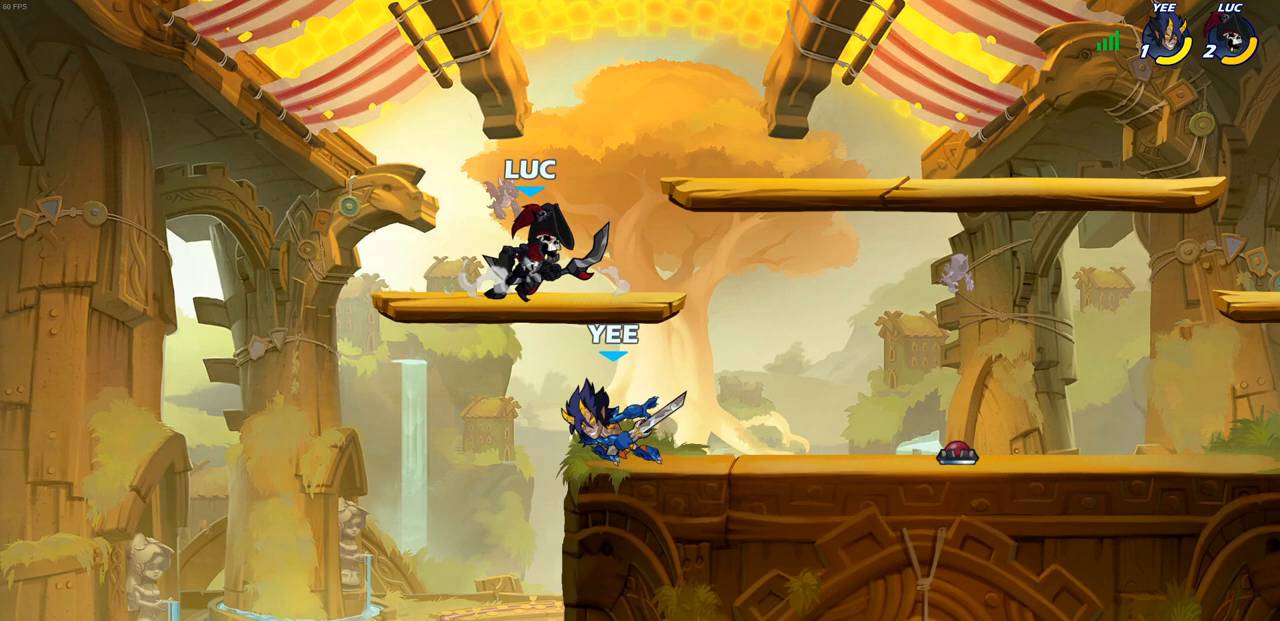
{"buttons": [], "left_stick": "up-left", "right_stick": "center", "events": [[17, "left_stick", "down-left"], [317, "left_stick", "down-right"], [383, "left_stick", "right"], [500, "left_stick", "up-left"]]}
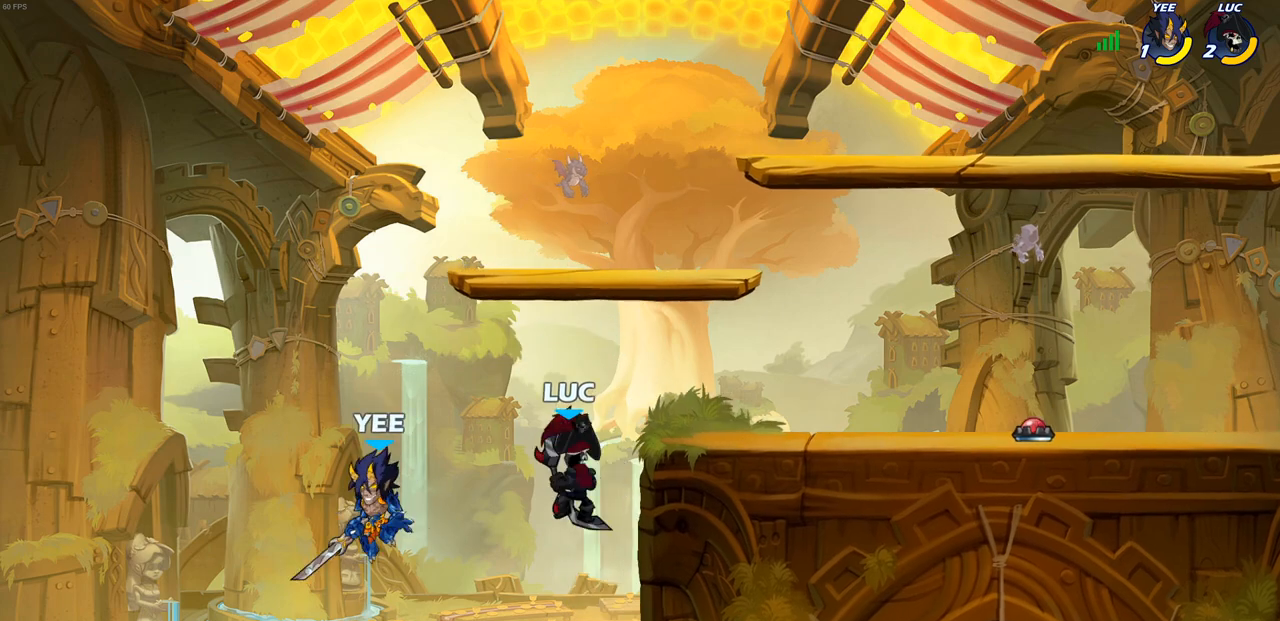
{"buttons": [], "left_stick": "up-left", "right_stick": "center", "events": [[150, "CROSS", "down"], [267, "SQUARE", "down"], [350, "SQUARE", "up"], [367, "CROSS", "up"], [367, "left_stick", "up"], [417, "CROSS", "down"], [433, "CROSS", "up"], [467, "left_stick", "up-left"]]}
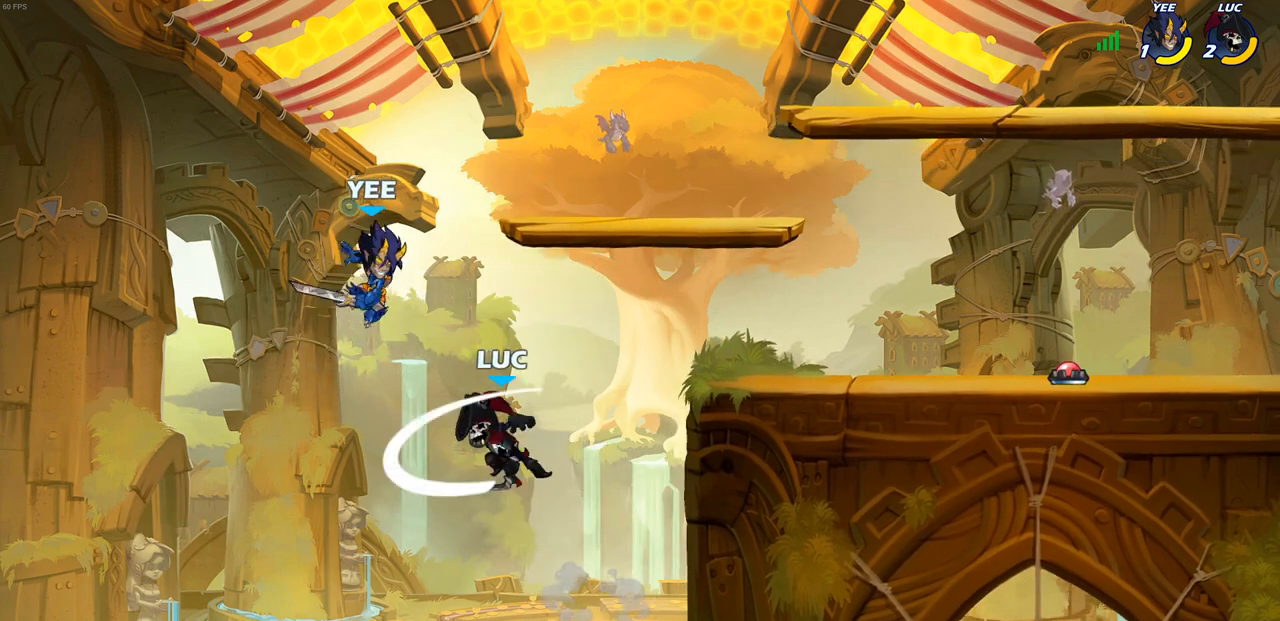
{"buttons": ["CIRCLE"], "left_stick": "up-right", "right_stick": "center", "events": [[350, "left_stick", "up-right"], [400, "CROSS", "down"], [450, "CIRCLE", "down"], [467, "CROSS", "up"]]}
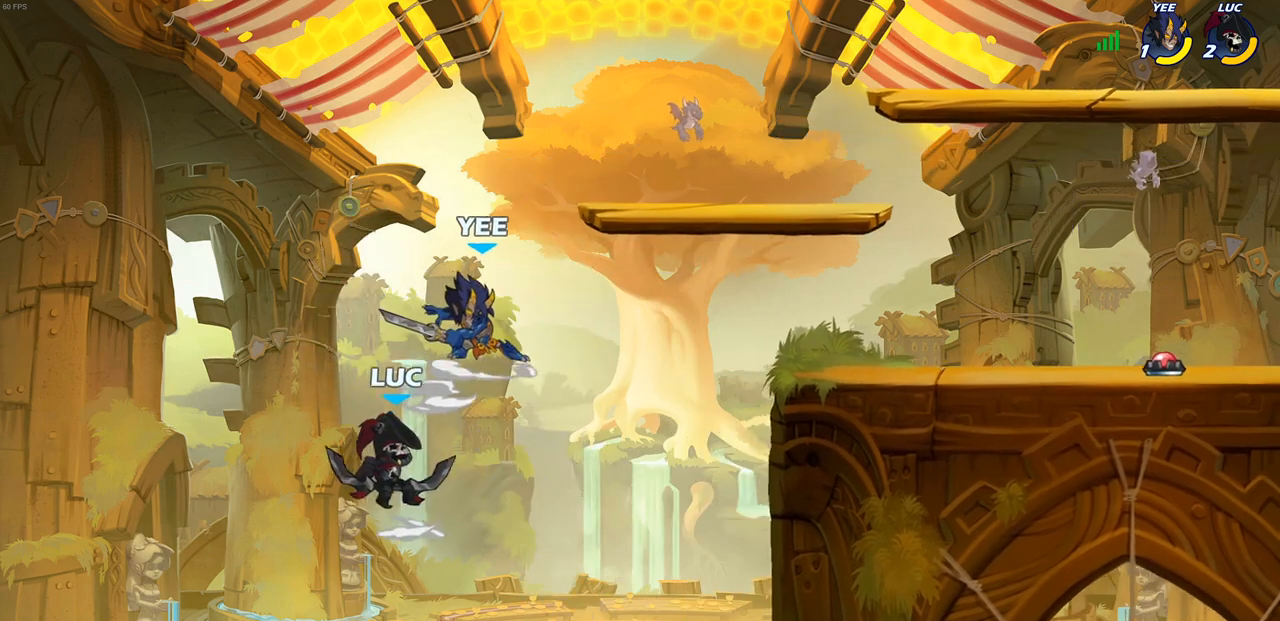
{"buttons": [], "left_stick": "right", "right_stick": "center", "events": [[50, "CIRCLE", "up"], [67, "left_stick", "center"], [383, "left_stick", "right"]]}
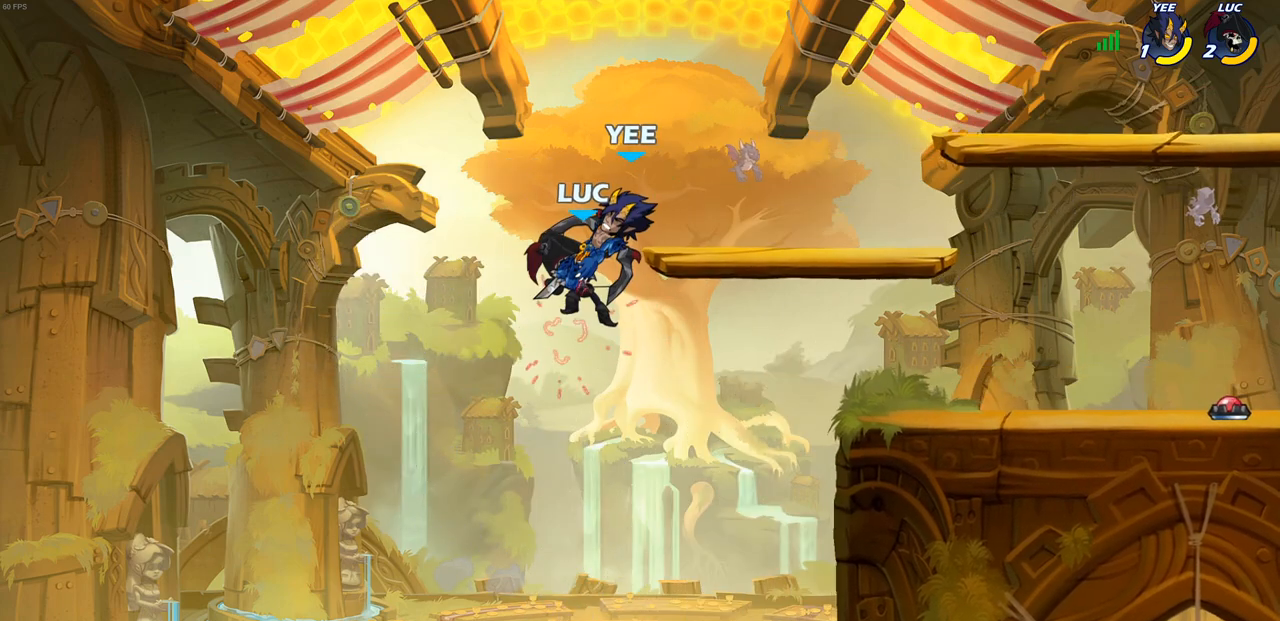
{"buttons": ["R2"], "left_stick": "right", "right_stick": "center", "events": [[350, "R2", "down"]]}
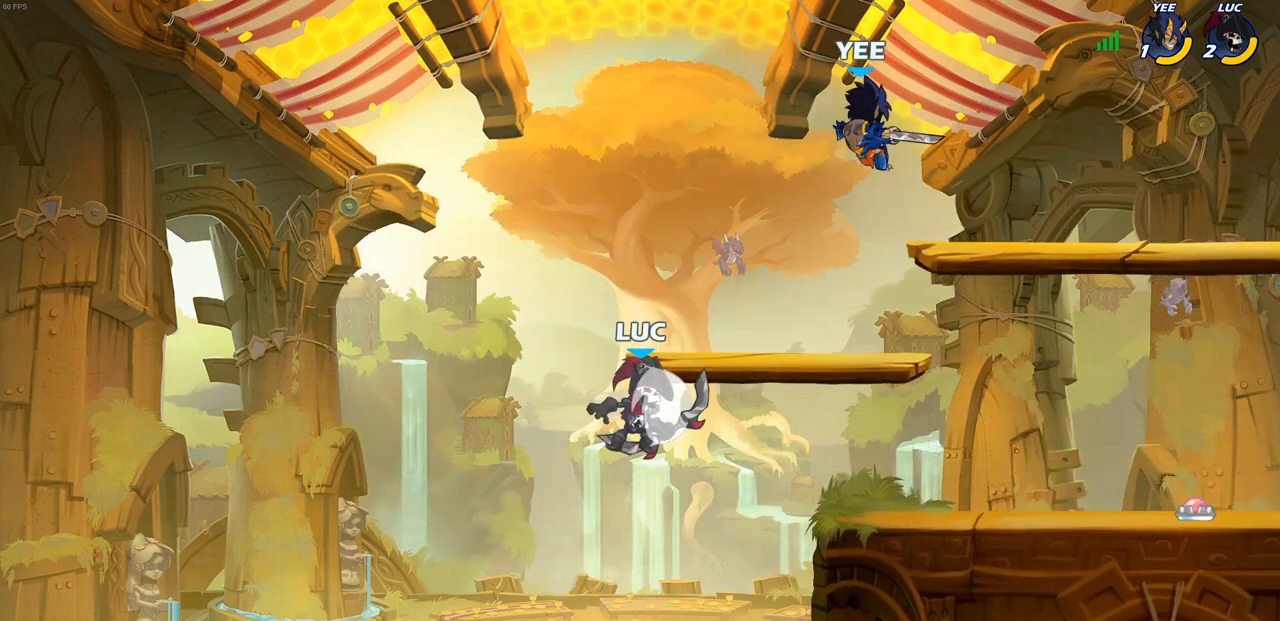
{"buttons": [], "left_stick": "down-left", "right_stick": "center", "events": [[83, "R2", "up"], [217, "left_stick", "down-left"]]}
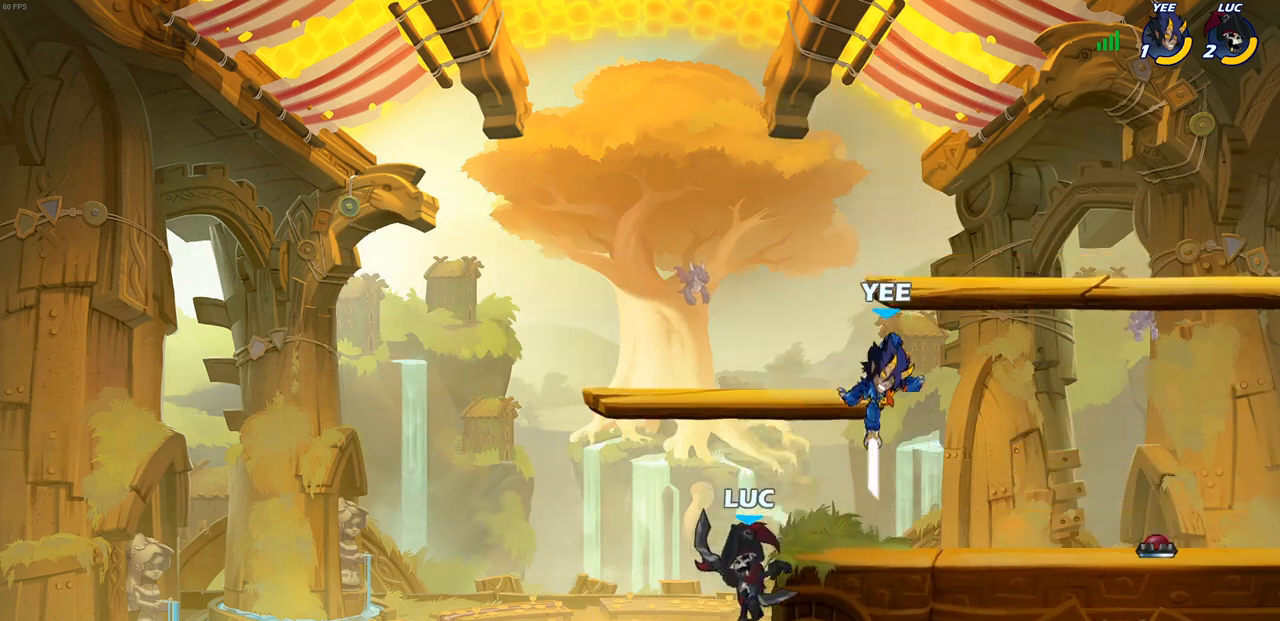
{"buttons": ["CROSS", "SQUARE", "R2"], "left_stick": "up-right", "right_stick": "center", "events": [[50, "left_stick", "right"], [200, "CROSS", "down"], [317, "left_stick", "up-right"], [383, "CROSS", "up"], [400, "R2", "down"], [433, "CROSS", "down"], [483, "SQUARE", "down"]]}
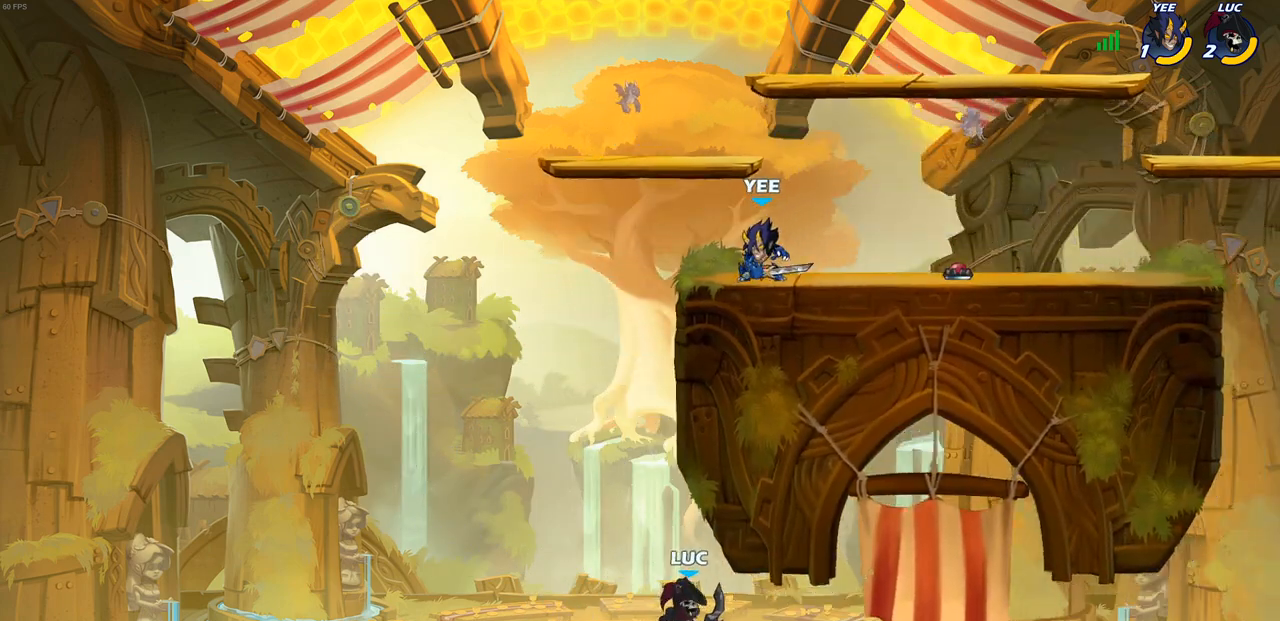
{"buttons": ["CIRCLE", "L2", "R2"], "left_stick": "up-right", "right_stick": "center", "events": [[17, "SQUARE", "up"], [50, "CROSS", "up"], [50, "R2", "up"], [100, "L2", "down"], [100, "R2", "down"], [117, "CROSS", "down"], [150, "CIRCLE", "down"], [167, "TRIANGLE", "down"], [200, "CROSS", "up"], [217, "TRIANGLE", "up"]]}
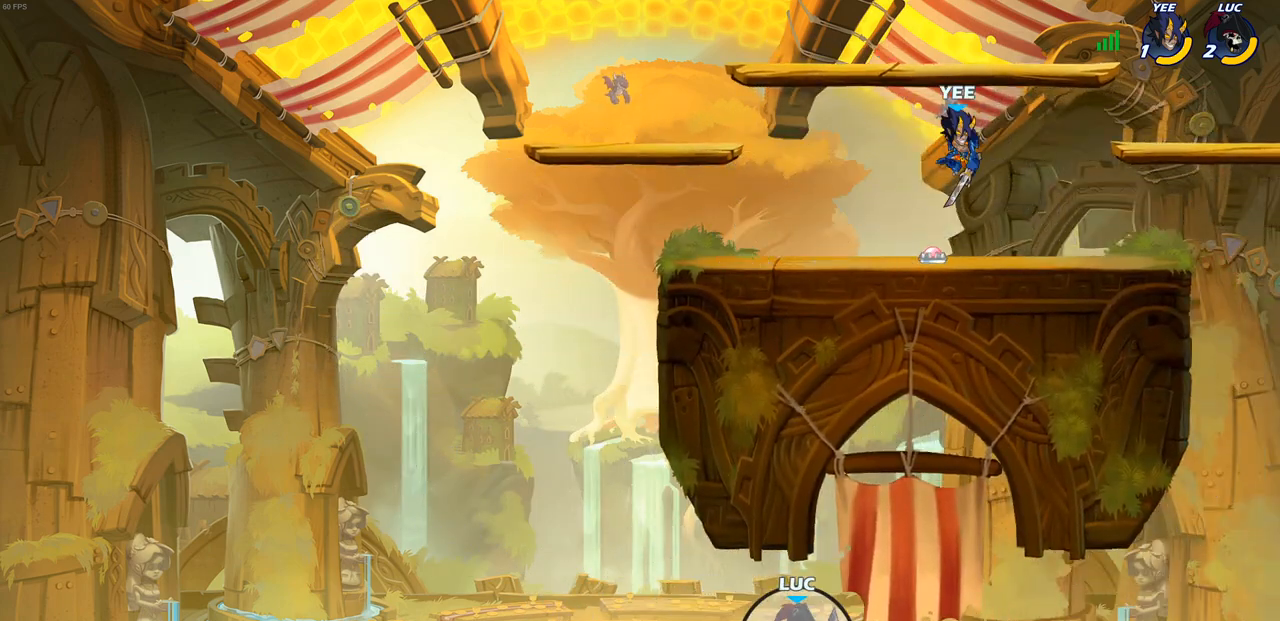
{"buttons": ["L2"], "left_stick": "up-right", "right_stick": "center", "events": [[283, "CIRCLE", "up"], [317, "L2", "up"], [317, "R2", "up"], [417, "L2", "down"]]}
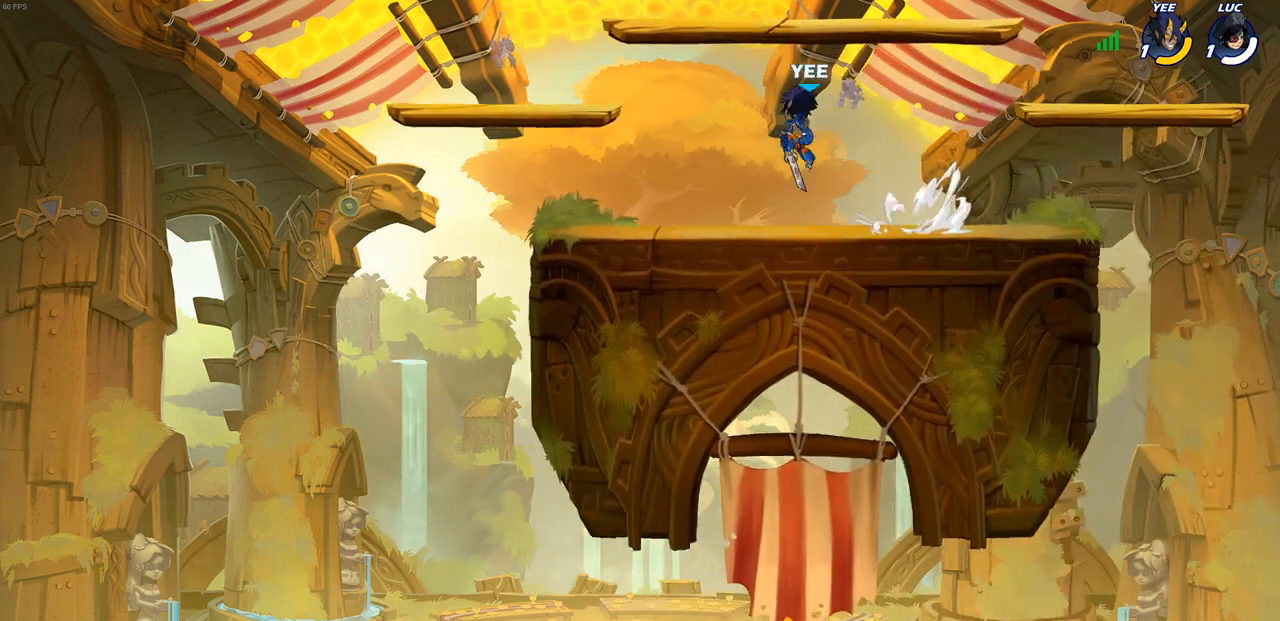
{"buttons": [], "left_stick": "center", "right_stick": "center", "events": [[467, "L2", "up"], [500, "left_stick", "center"]]}
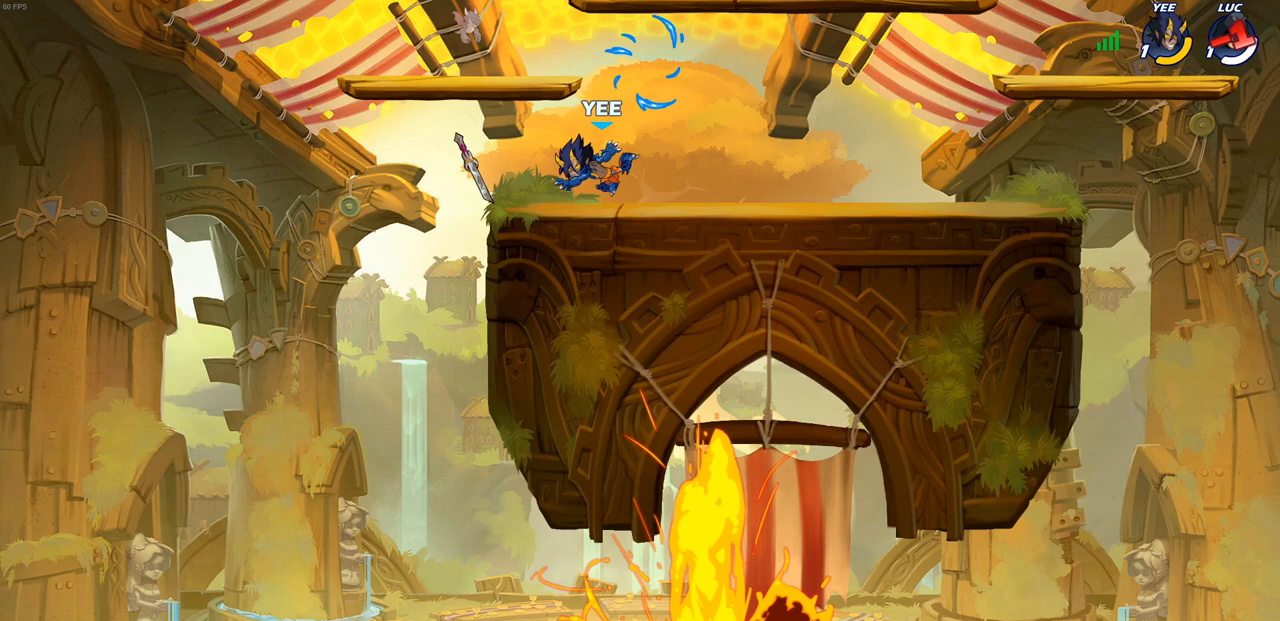
{"buttons": [], "left_stick": "center", "right_stick": "center", "events": []}
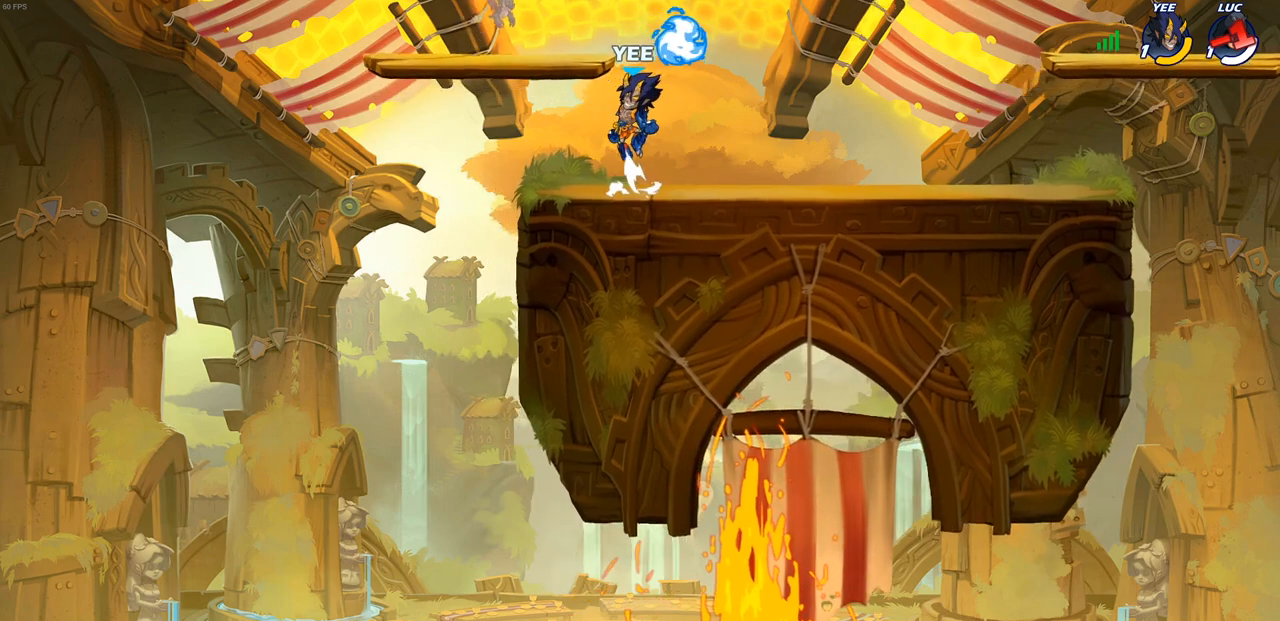
{"buttons": [], "left_stick": "center", "right_stick": "center", "events": []}
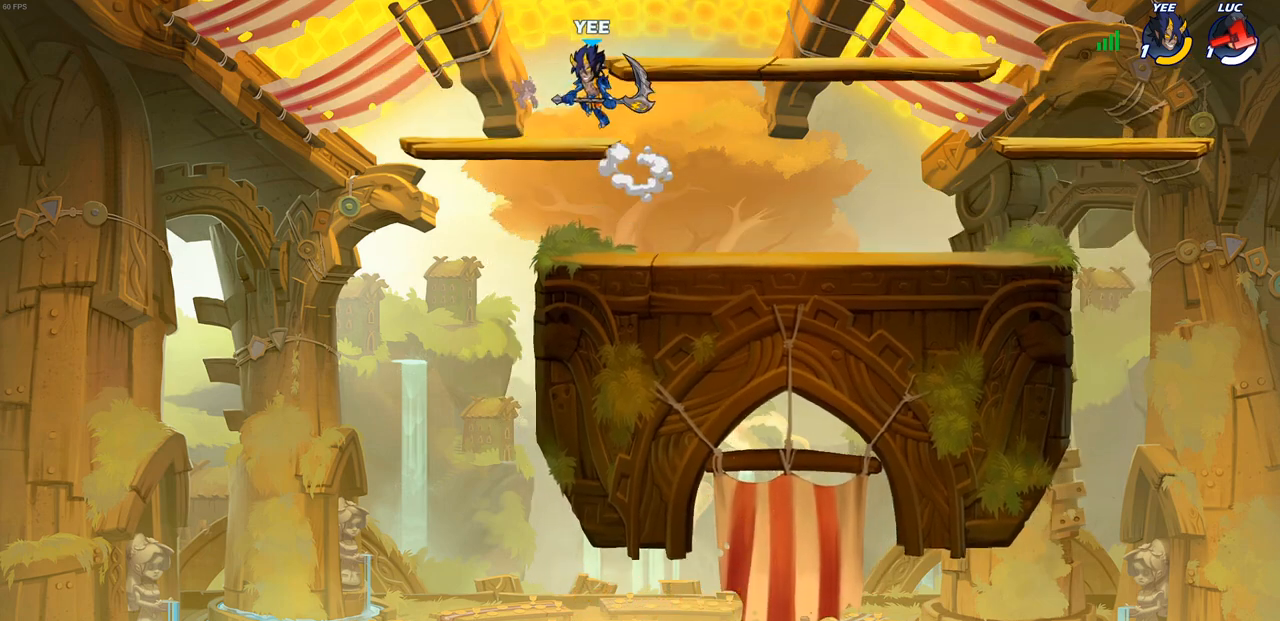
{"buttons": [], "left_stick": "center", "right_stick": "center", "events": []}
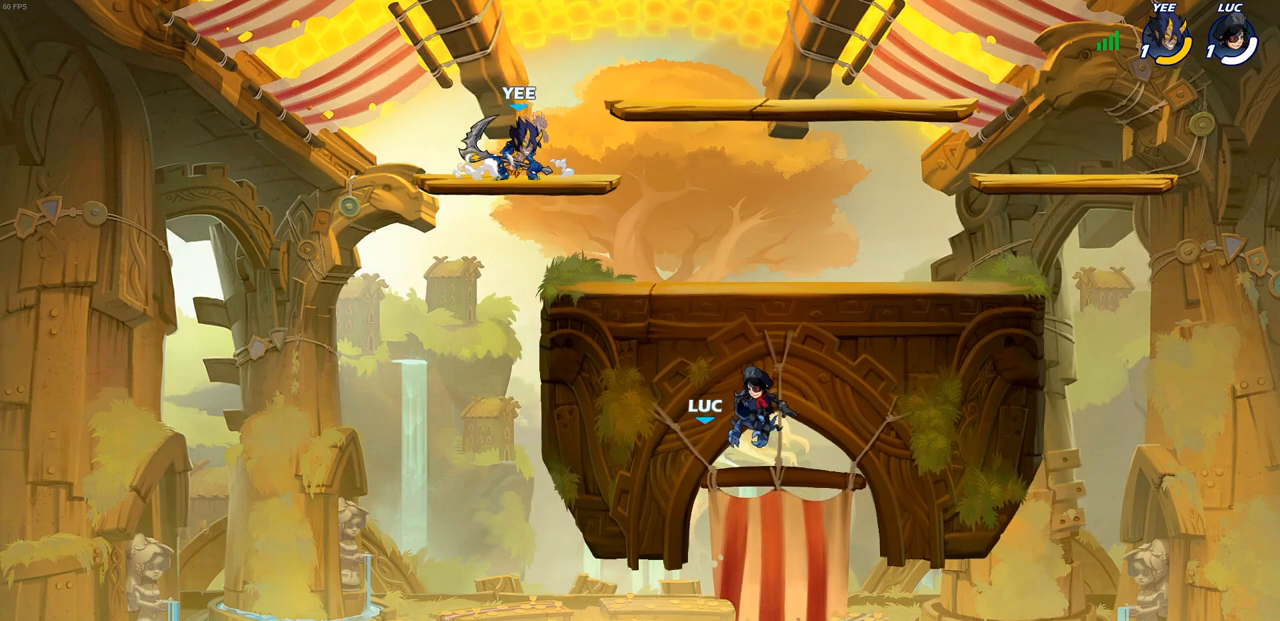
{"buttons": [], "left_stick": "center", "right_stick": "center", "events": []}
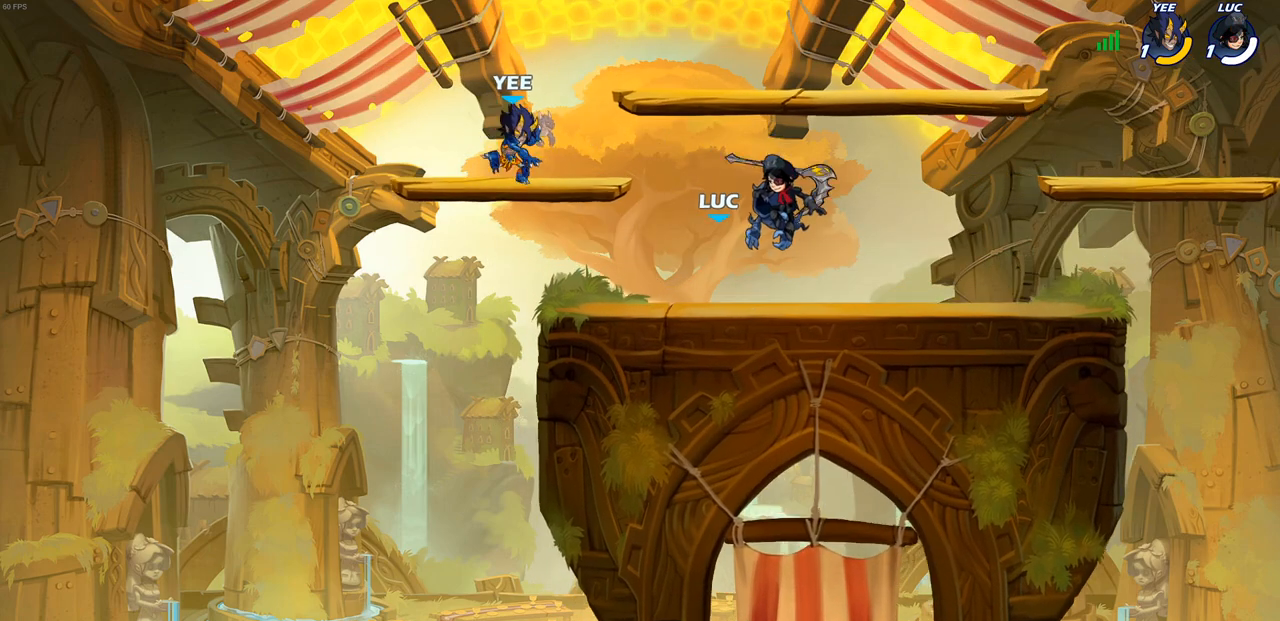
{"buttons": [], "left_stick": "center", "right_stick": "center", "events": []}
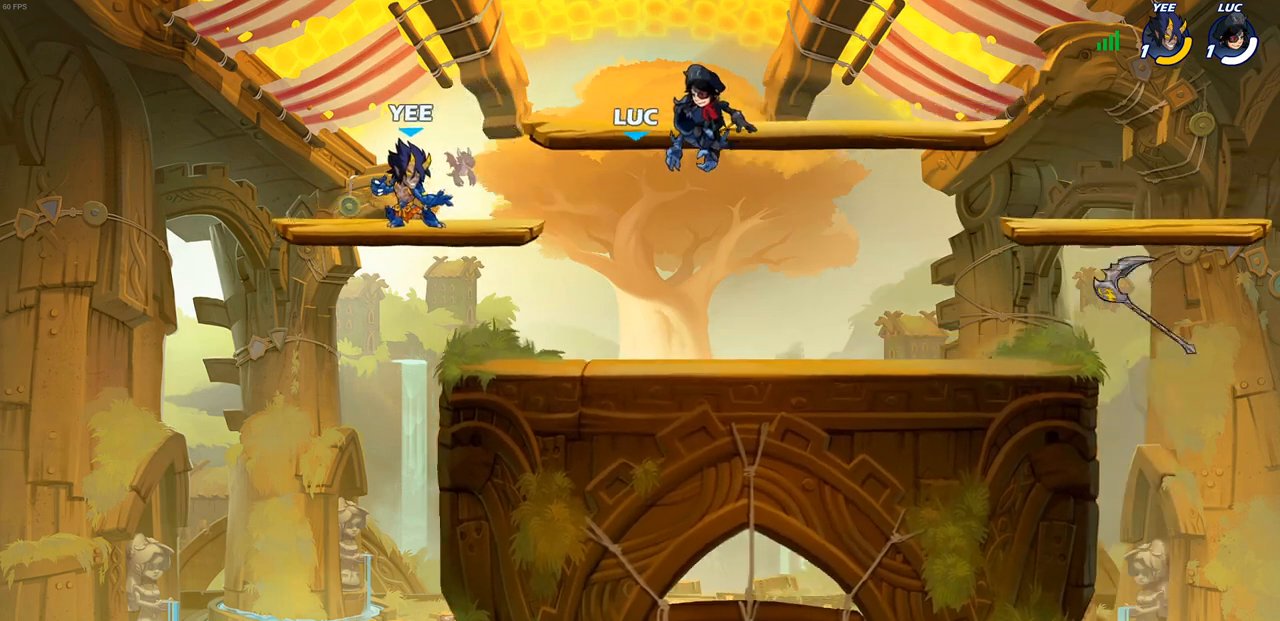
{"buttons": [], "left_stick": "center", "right_stick": "center", "events": []}
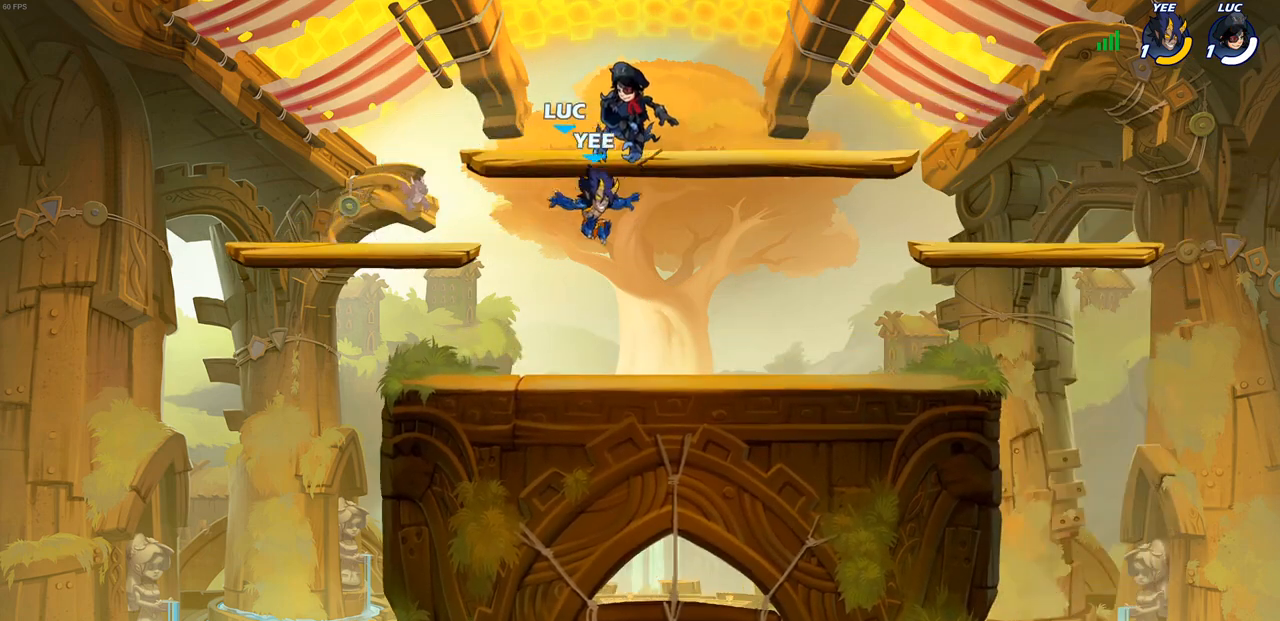
{"buttons": [], "left_stick": "center", "right_stick": "center", "events": []}
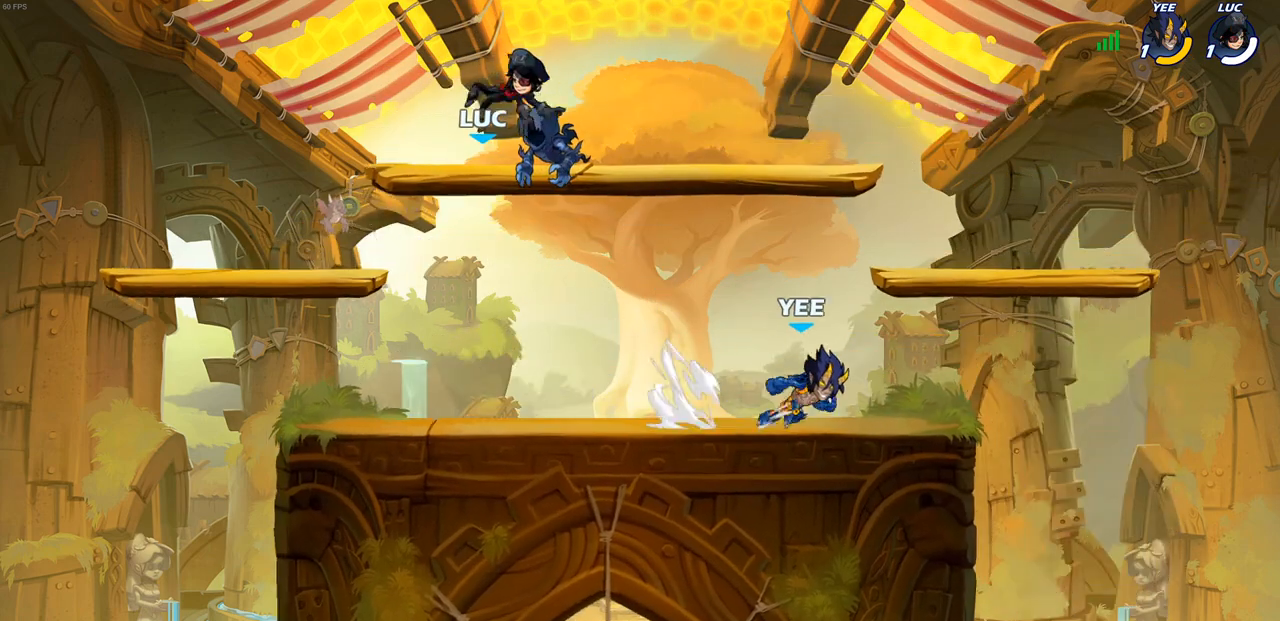
{"buttons": [], "left_stick": "center", "right_stick": "center", "events": []}
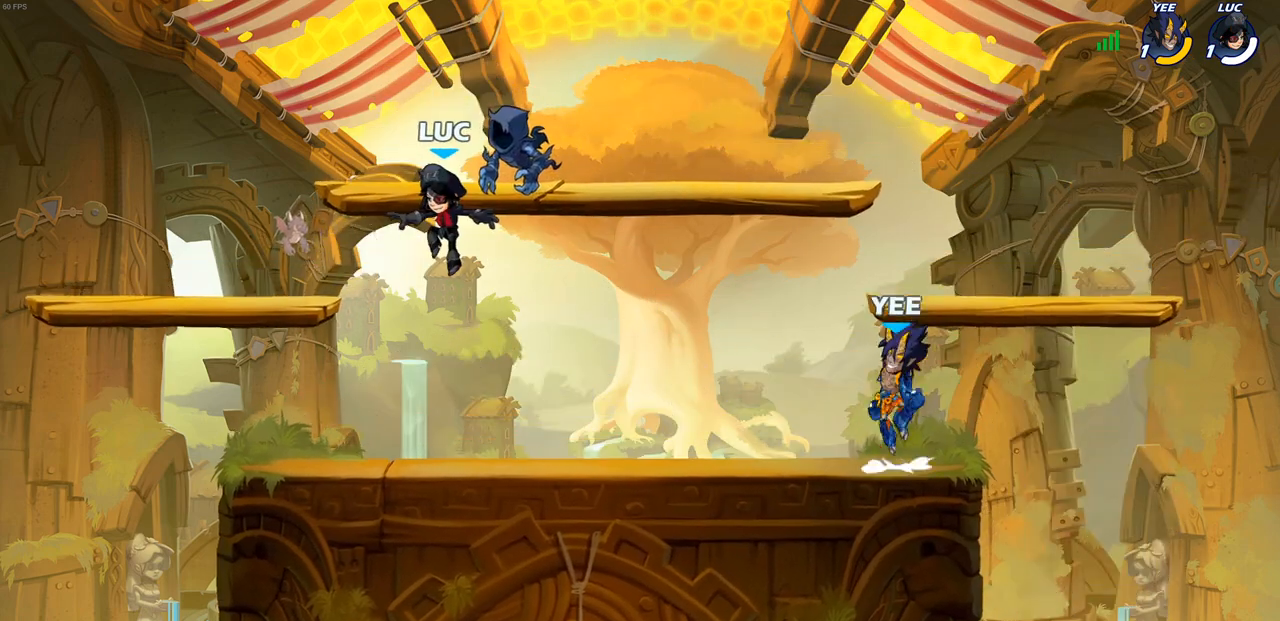
{"buttons": ["R2"], "left_stick": "right", "right_stick": "center", "events": [[267, "left_stick", "right"], [500, "R2", "down"]]}
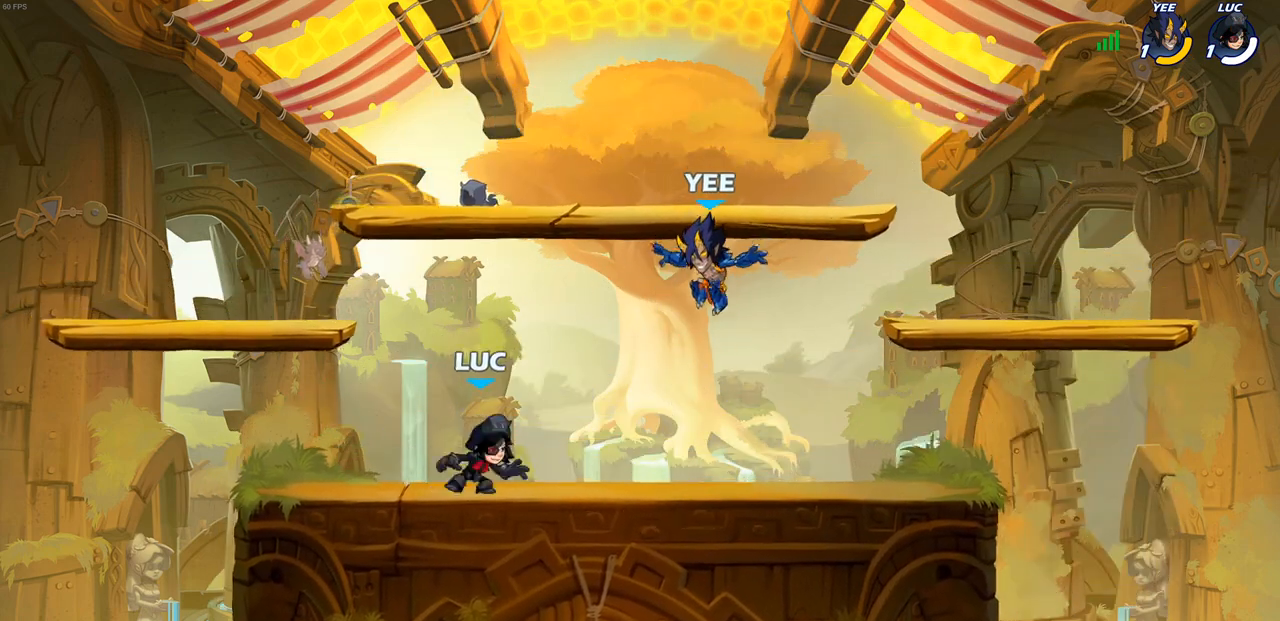
{"buttons": [], "left_stick": "left", "right_stick": "center", "events": [[17, "CROSS", "down"], [83, "CIRCLE", "down"], [83, "left_stick", "up-left"], [100, "CROSS", "up"], [133, "R2", "up"], [133, "left_stick", "left"], [217, "CIRCLE", "up"]]}
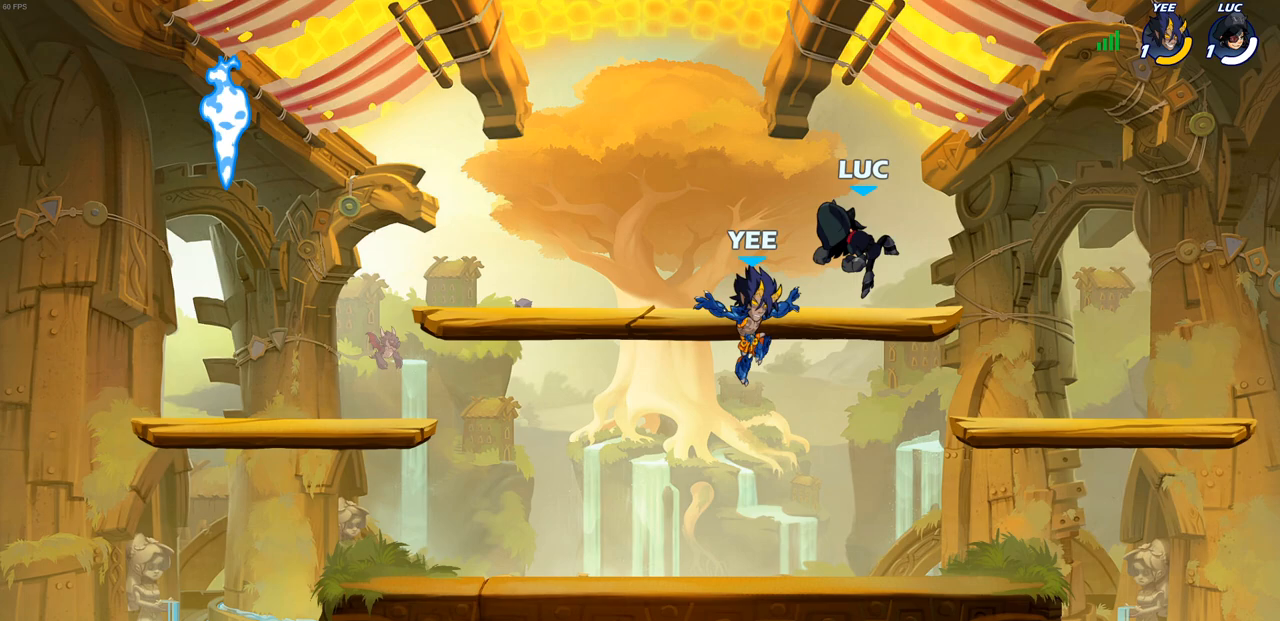
{"buttons": [], "left_stick": "left", "right_stick": "center", "events": [[133, "left_stick", "down-left"], [367, "left_stick", "left"]]}
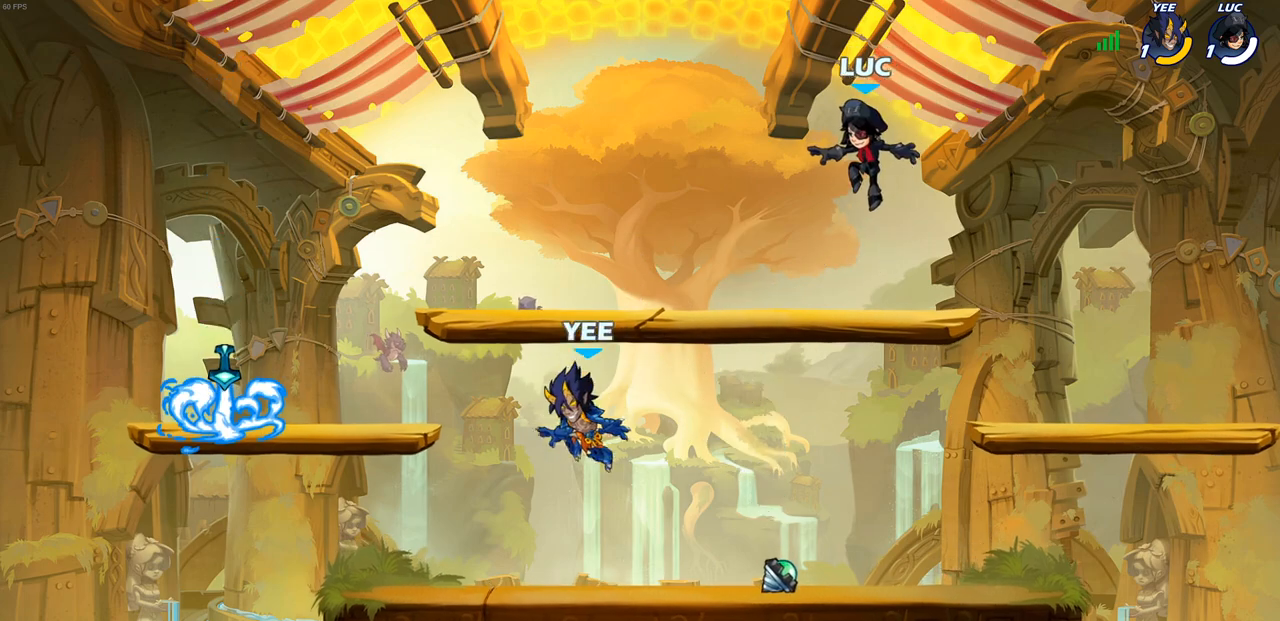
{"buttons": ["R1"], "left_stick": "down-left", "right_stick": "center", "events": [[83, "left_stick", "down"], [133, "left_stick", "down-right"], [383, "left_stick", "down-left"], [450, "R1", "down"]]}
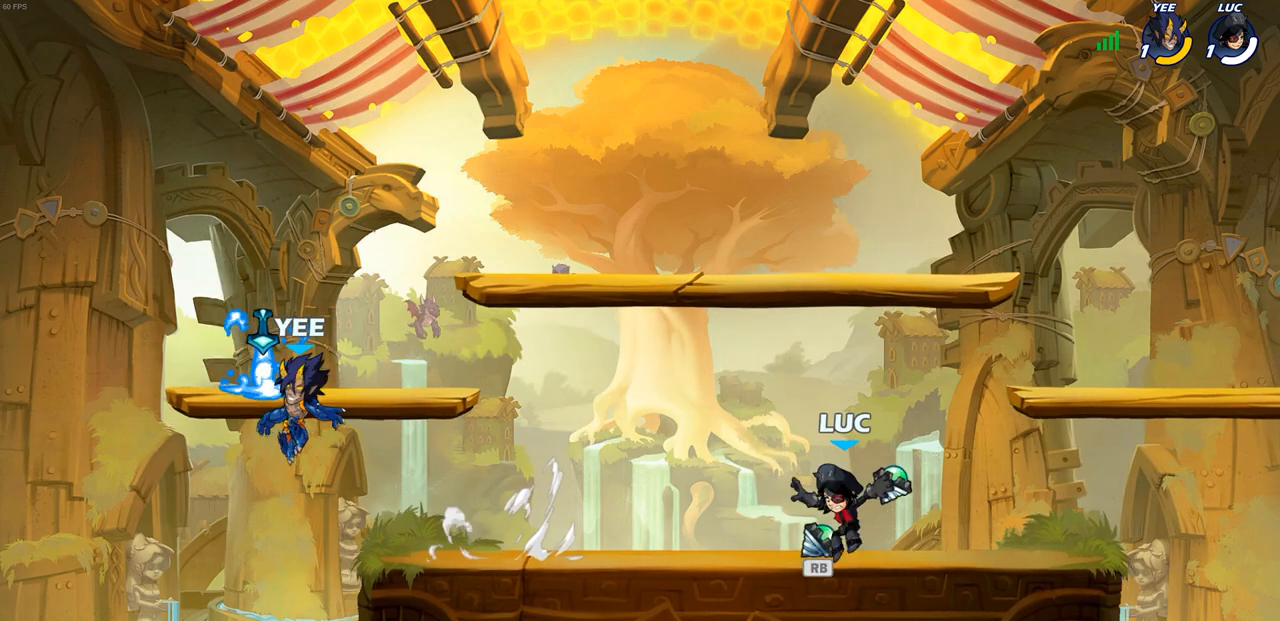
{"buttons": [], "left_stick": "center", "right_stick": "center", "events": [[33, "left_stick", "center"], [50, "R1", "up"], [317, "left_stick", "up-left"], [333, "CIRCLE", "down"], [400, "CIRCLE", "up"], [467, "left_stick", "center"]]}
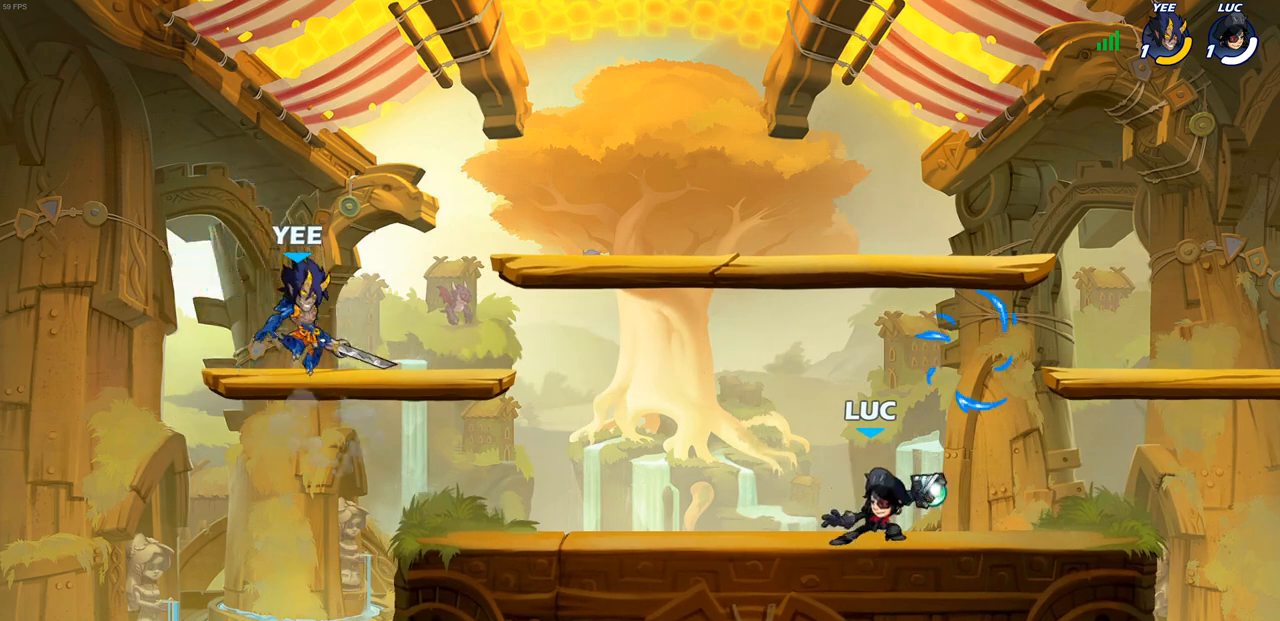
{"buttons": ["CROSS"], "left_stick": "right", "right_stick": "center", "events": [[350, "left_stick", "right"], [400, "CROSS", "down"]]}
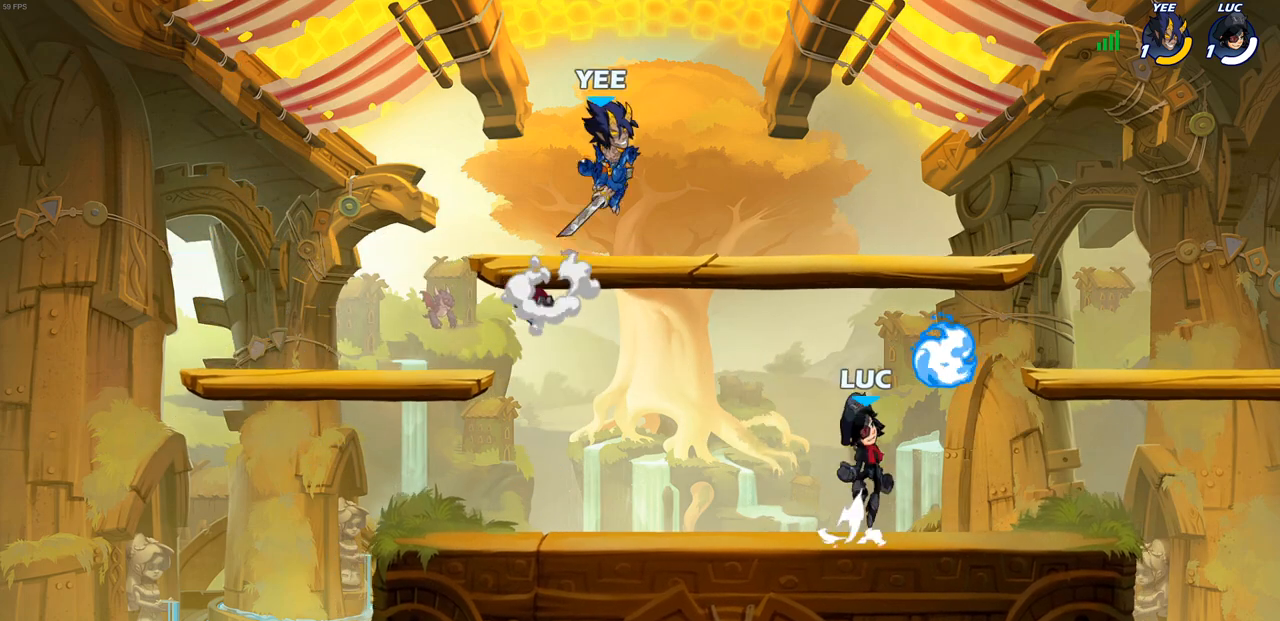
{"buttons": [], "left_stick": "center", "right_stick": "center", "events": [[17, "CROSS", "up"], [100, "R1", "down"], [117, "left_stick", "up-left"], [233, "left_stick", "down-left"], [250, "R1", "up"], [350, "left_stick", "left"], [367, "SQUARE", "down"], [467, "SQUARE", "up"], [500, "left_stick", "center"]]}
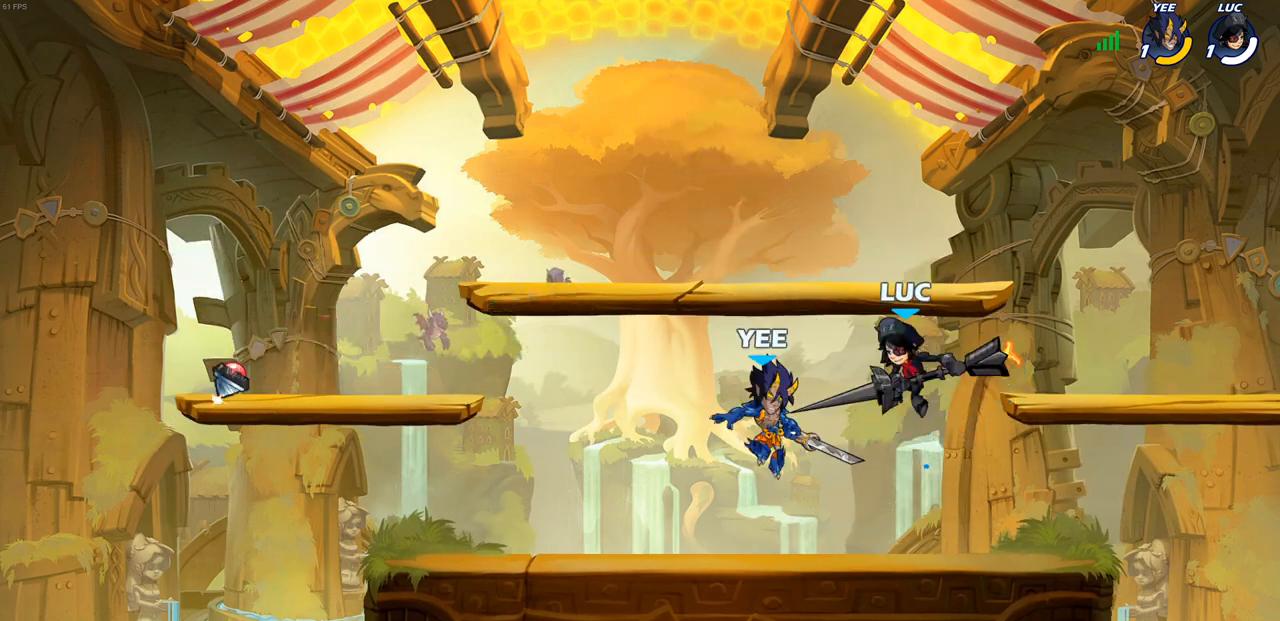
{"buttons": [], "left_stick": "right", "right_stick": "center", "events": [[250, "left_stick", "left"], [500, "left_stick", "right"]]}
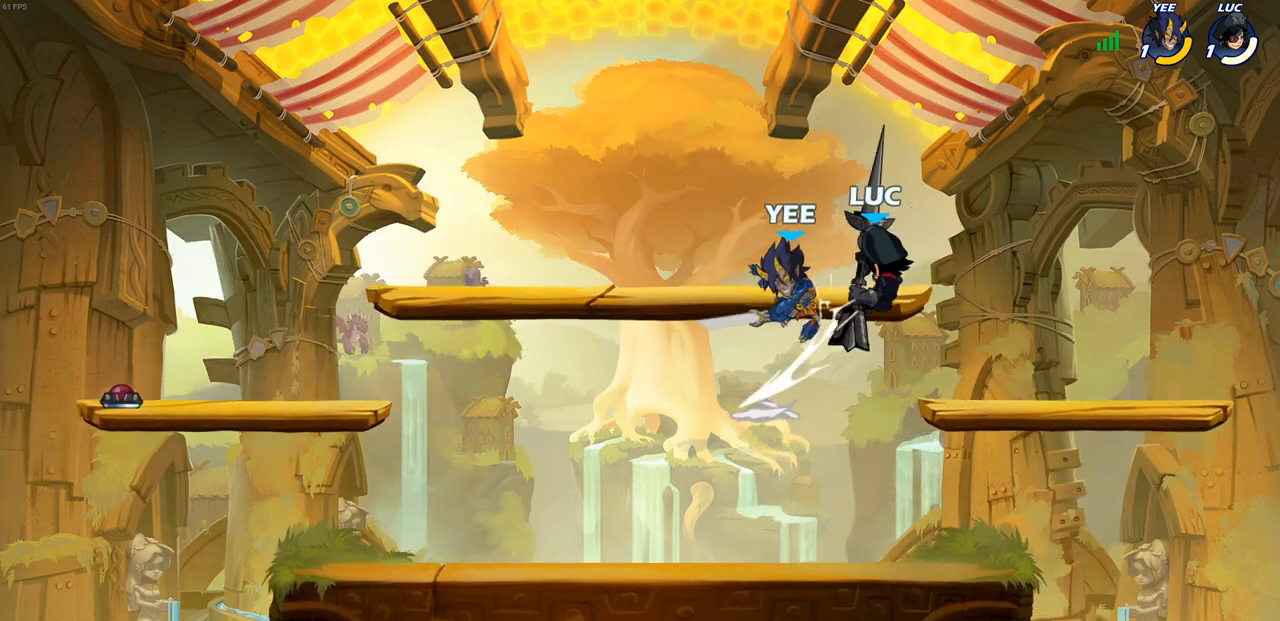
{"buttons": [], "left_stick": "left", "right_stick": "center", "events": [[67, "CROSS", "down"], [117, "R2", "down"], [133, "left_stick", "up-right"], [217, "CROSS", "up"], [417, "left_stick", "left"], [450, "R2", "up"]]}